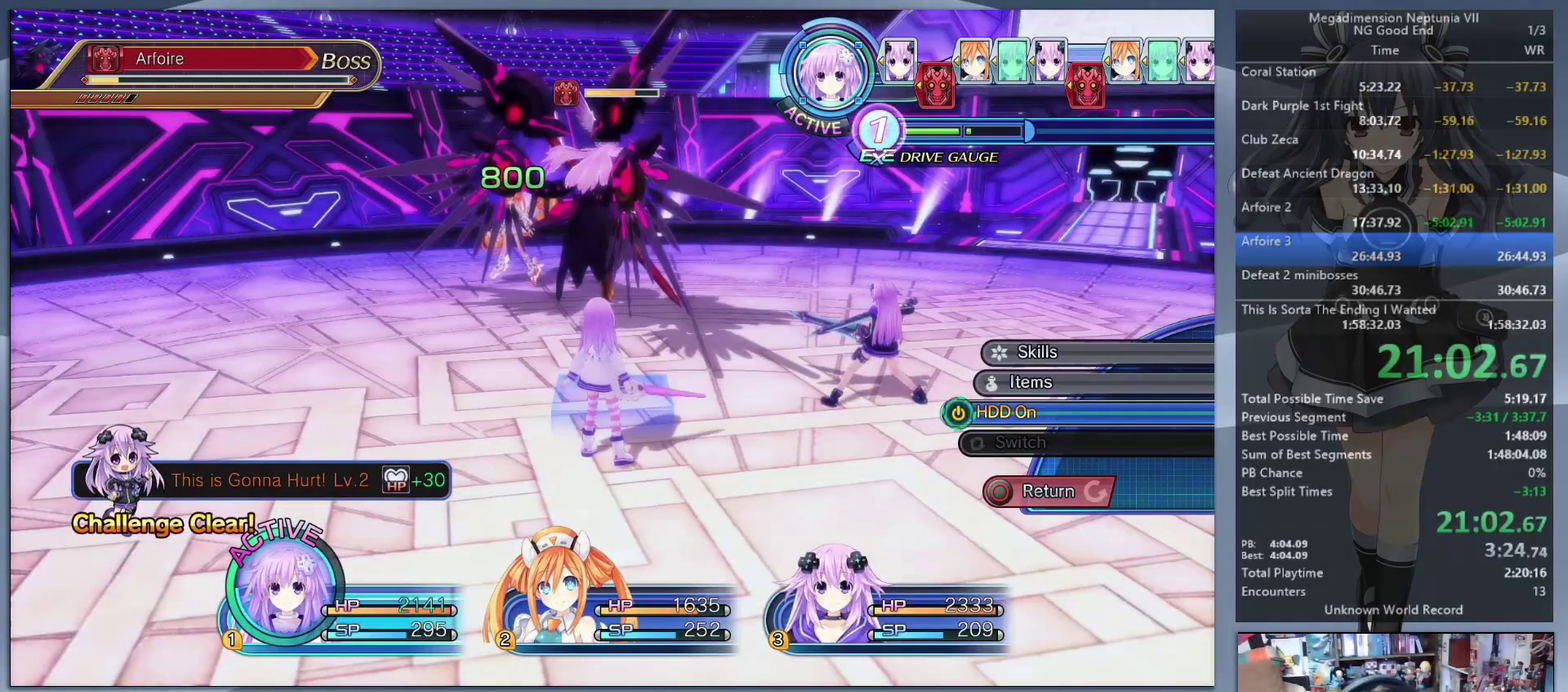
Gameplay with a controller (PlayStation layout); each line is a JSON object with the inputs held at the frame after it. "events" lists button and stick changes between this image and that frame as [ms after this image, input, new state], when the widget could be followed in between. Not read: L3 R3.
{"buttons": ["L2"], "left_stick": "center", "right_stick": "center", "events": [[100, "CROSS", "up"], [167, "CROSS", "down"], [167, "L2", "down"], [267, "CROSS", "up"]]}
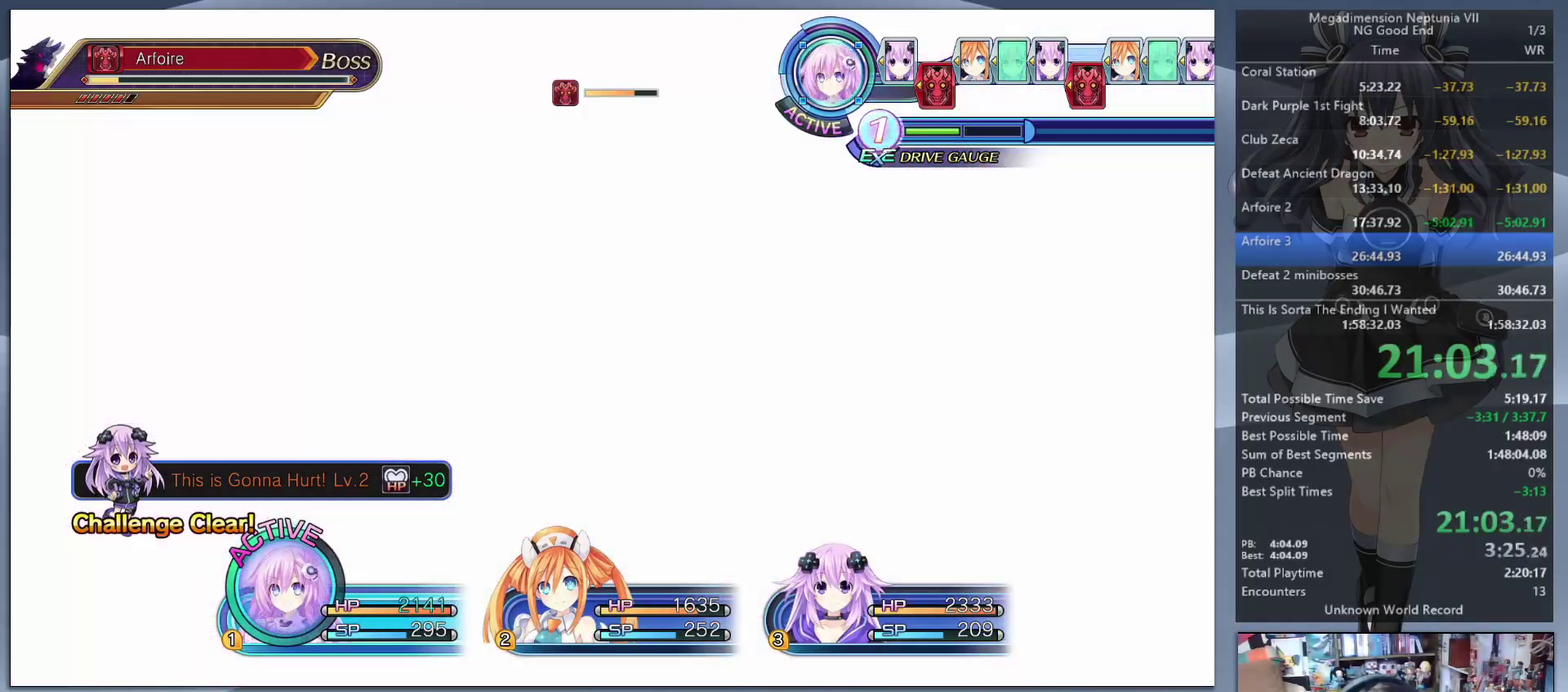
{"buttons": ["CROSS"], "left_stick": "center", "right_stick": "center", "events": [[200, "TRIANGLE", "down"], [233, "L2", "up"], [267, "TRIANGLE", "up"], [333, "CROSS", "down"], [433, "CROSS", "up"], [500, "CROSS", "down"]]}
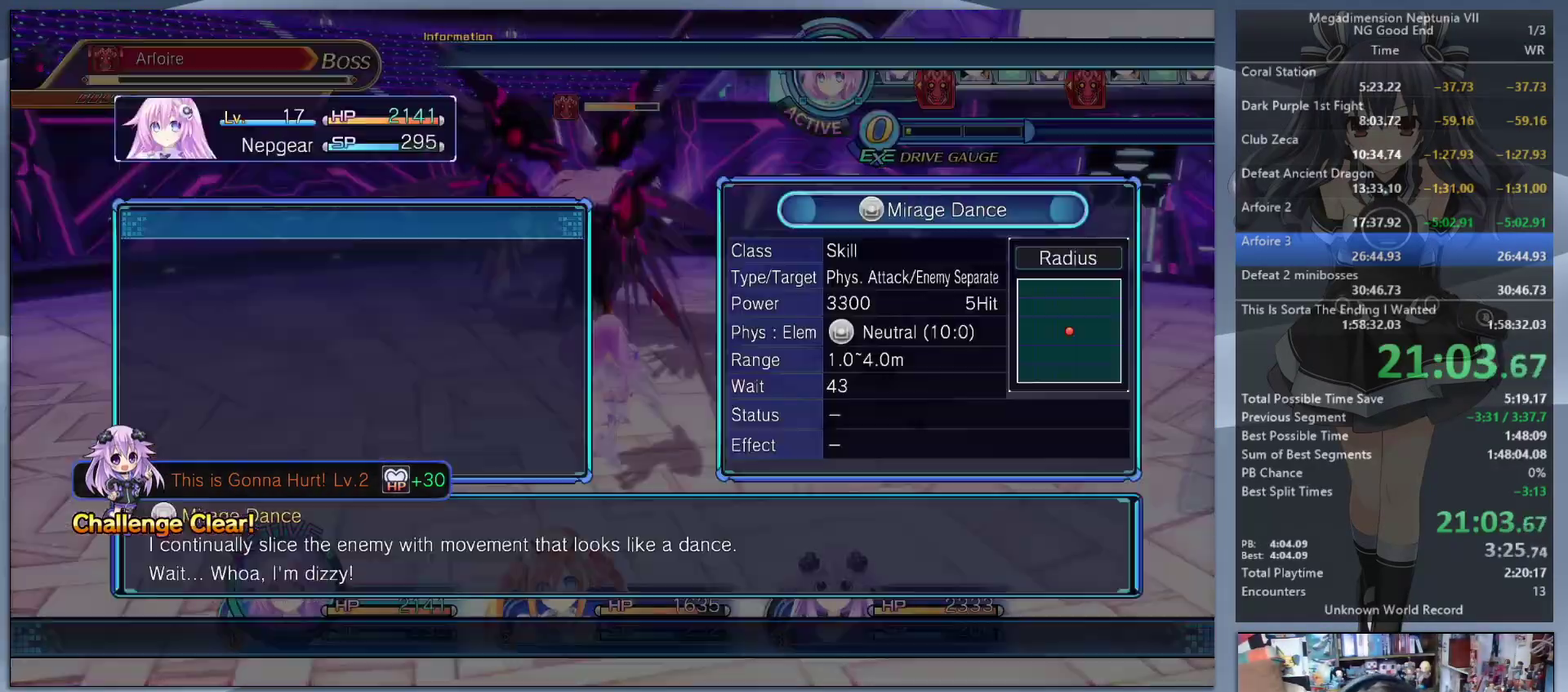
{"buttons": ["CROSS", "L2"], "left_stick": "up", "right_stick": "center", "events": [[67, "CROSS", "up"], [67, "left_stick", "up-left"], [367, "L2", "down"], [433, "left_stick", "up"], [500, "CROSS", "down"]]}
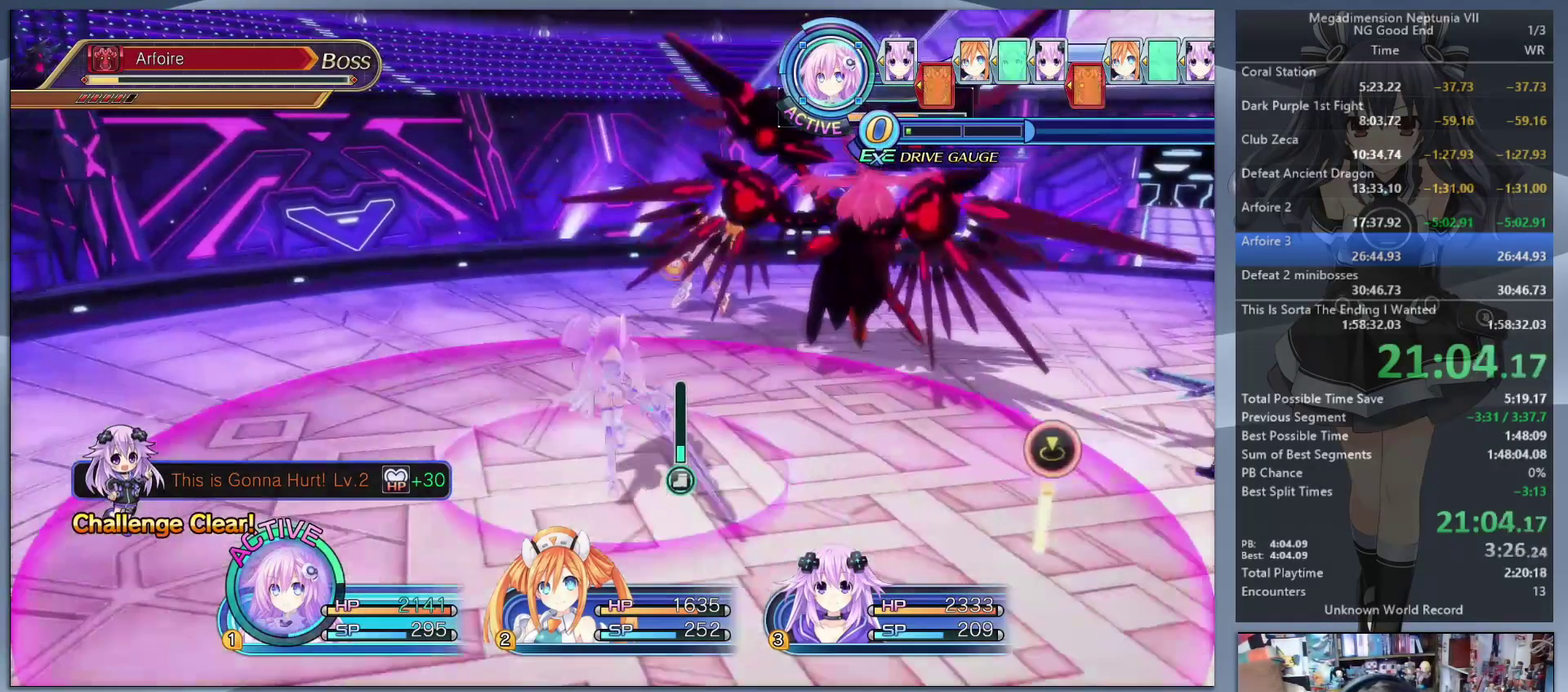
{"buttons": [], "left_stick": "center", "right_stick": "center", "events": [[33, "left_stick", "center"], [133, "CROSS", "up"], [500, "L2", "up"]]}
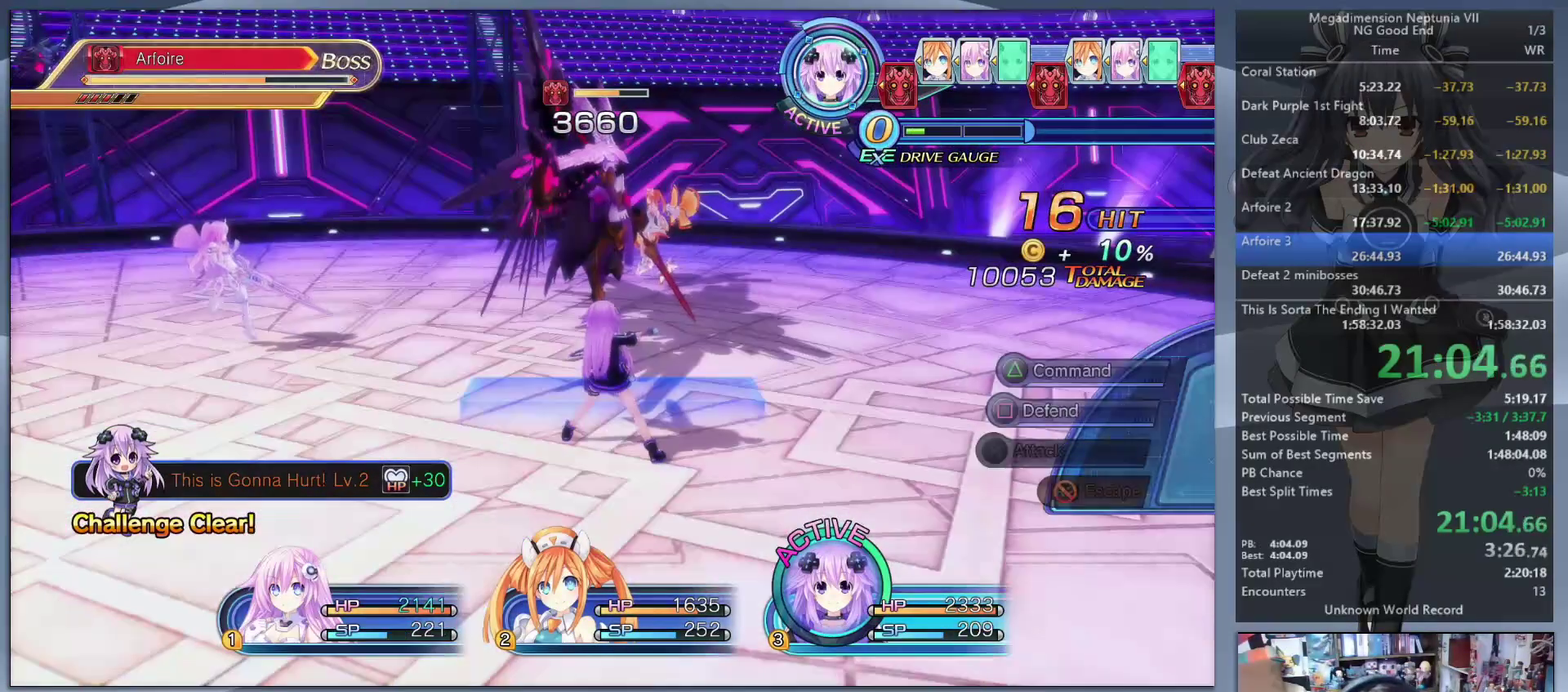
{"buttons": [], "left_stick": "center", "right_stick": "center", "events": [[33, "TRIANGLE", "down"], [133, "TRIANGLE", "up"], [233, "DPAD_DOWN", "down"], [333, "CROSS", "down"], [333, "DPAD_DOWN", "up"], [467, "CROSS", "up"]]}
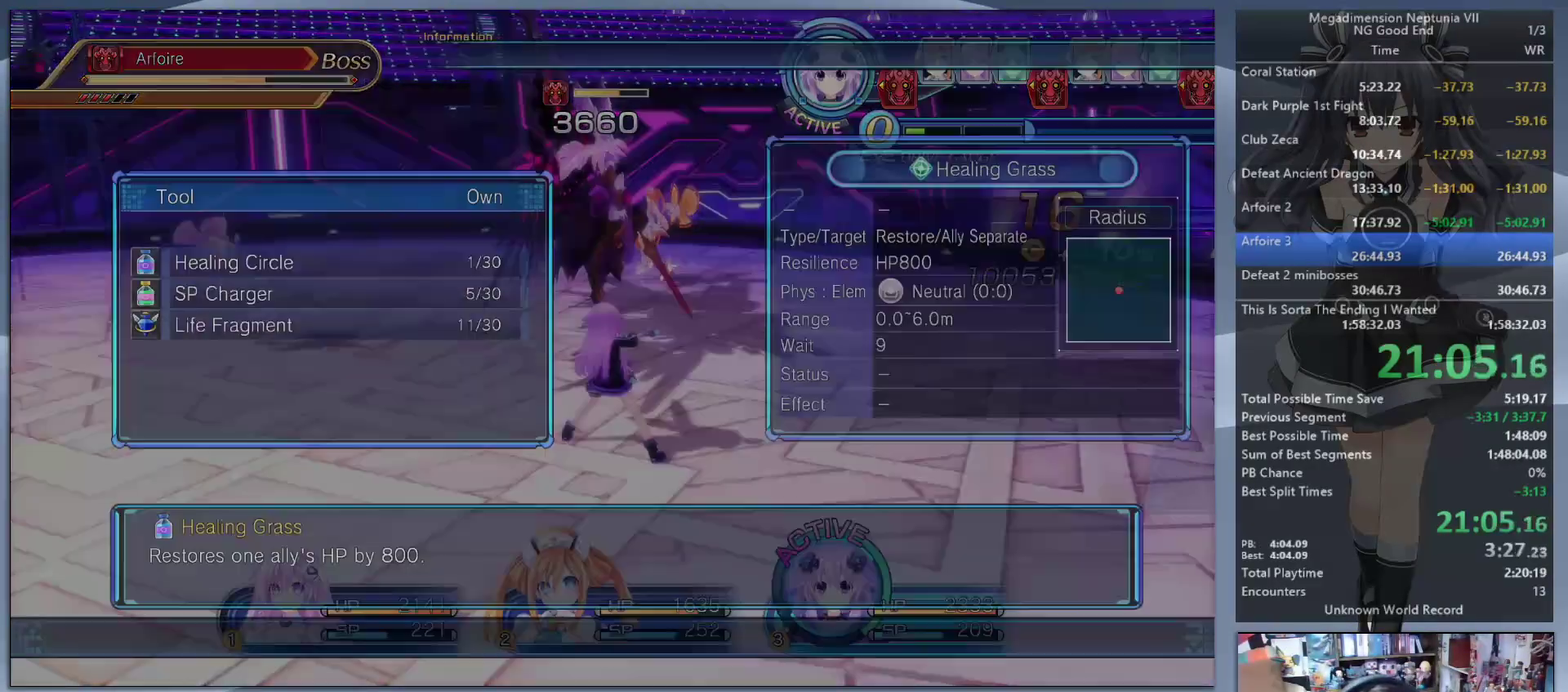
{"buttons": ["CROSS"], "left_stick": "center", "right_stick": "center", "events": [[33, "DPAD_UP", "down"], [100, "DPAD_UP", "up"], [200, "DPAD_UP", "down"], [300, "DPAD_UP", "up"], [433, "CROSS", "down"]]}
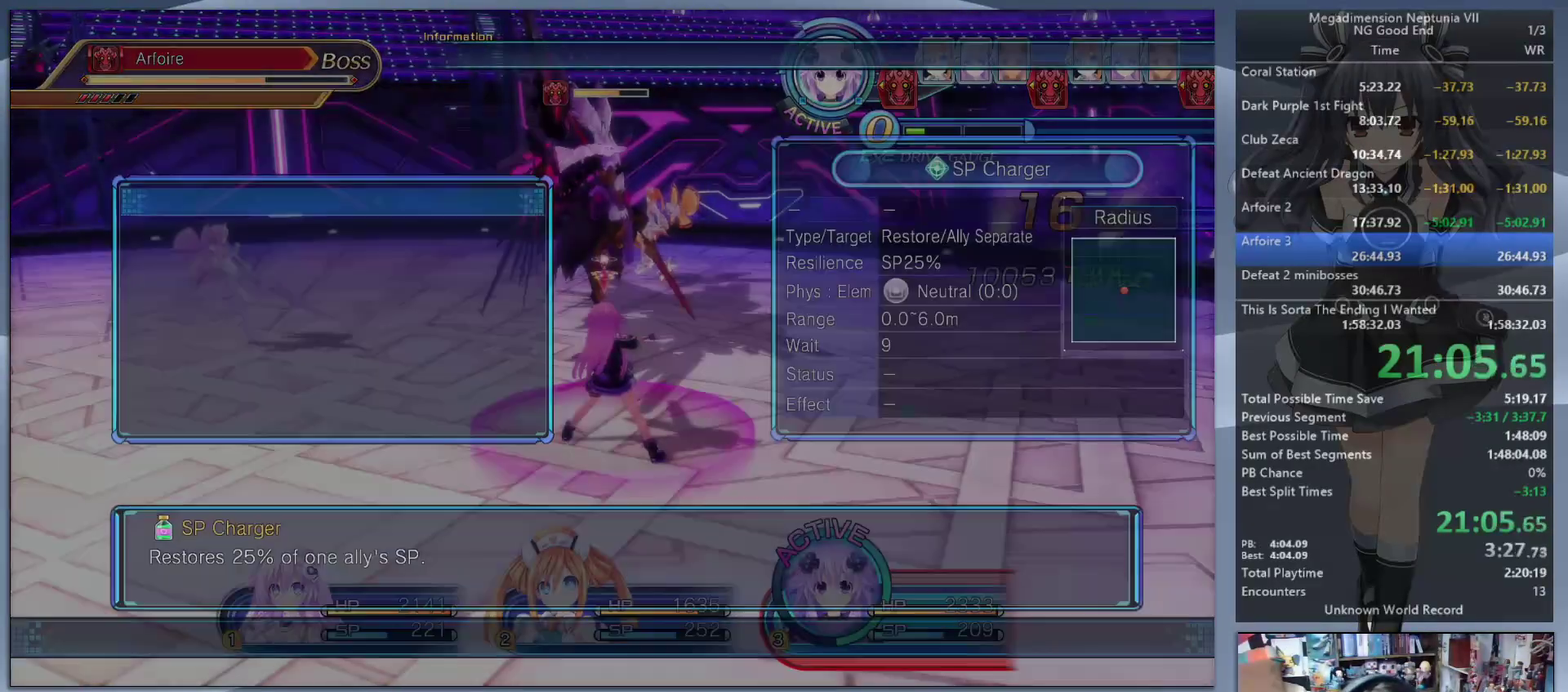
{"buttons": ["DPAD_LEFT"], "left_stick": "center", "right_stick": "center", "events": [[67, "CROSS", "up"], [167, "left_stick", "down-right"], [233, "left_stick", "up-left"], [367, "left_stick", "center"], [500, "DPAD_LEFT", "down"]]}
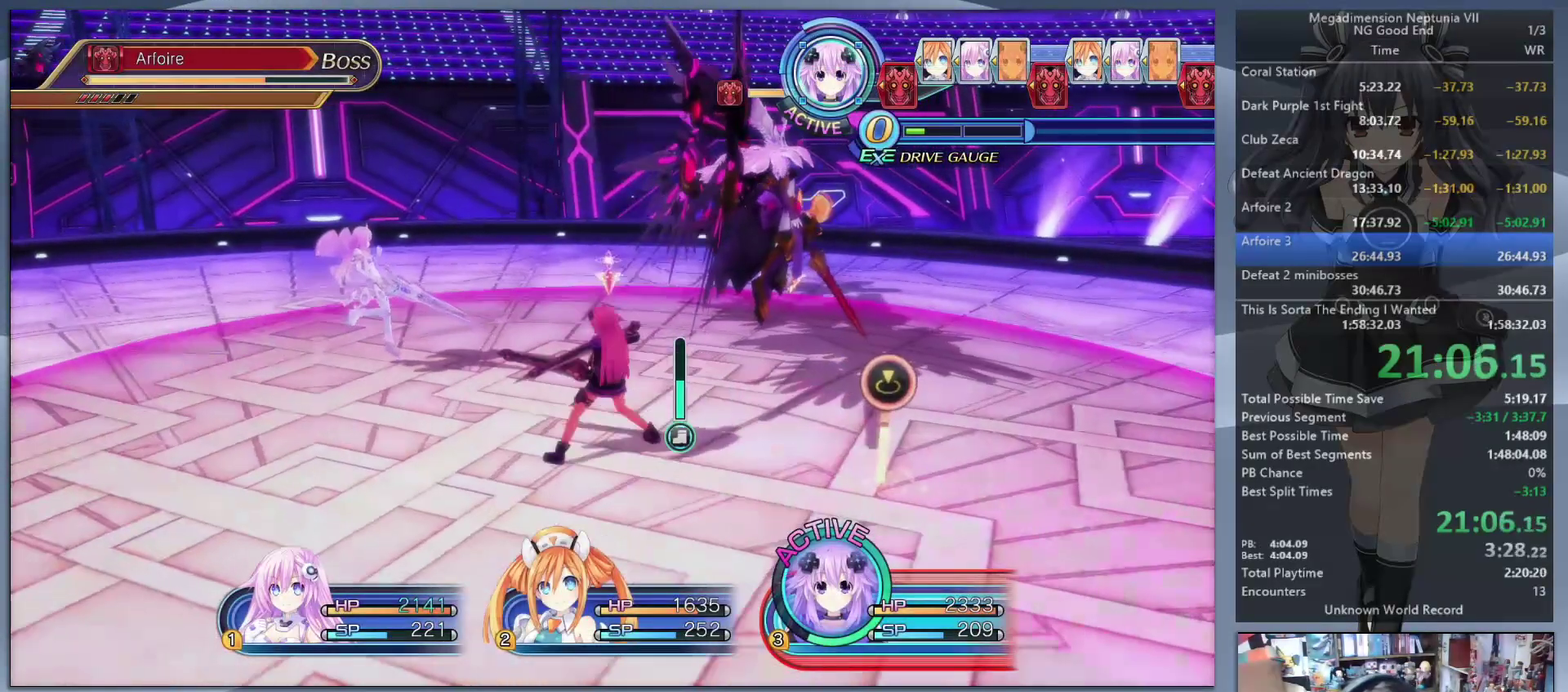
{"buttons": ["L2"], "left_stick": "center", "right_stick": "center", "events": [[100, "DPAD_LEFT", "up"], [300, "L2", "down"], [333, "CROSS", "down"], [467, "CROSS", "up"]]}
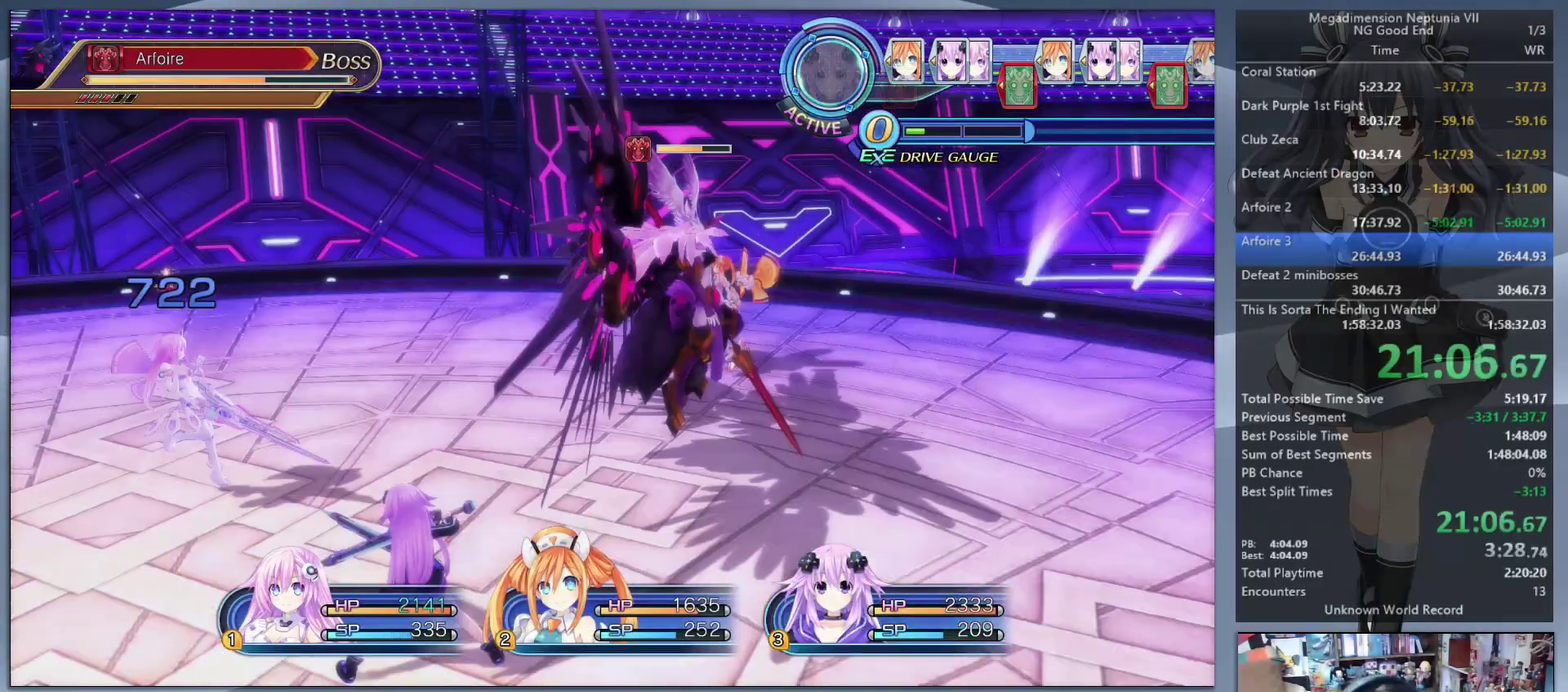
{"buttons": ["L2"], "left_stick": "center", "right_stick": "center", "events": []}
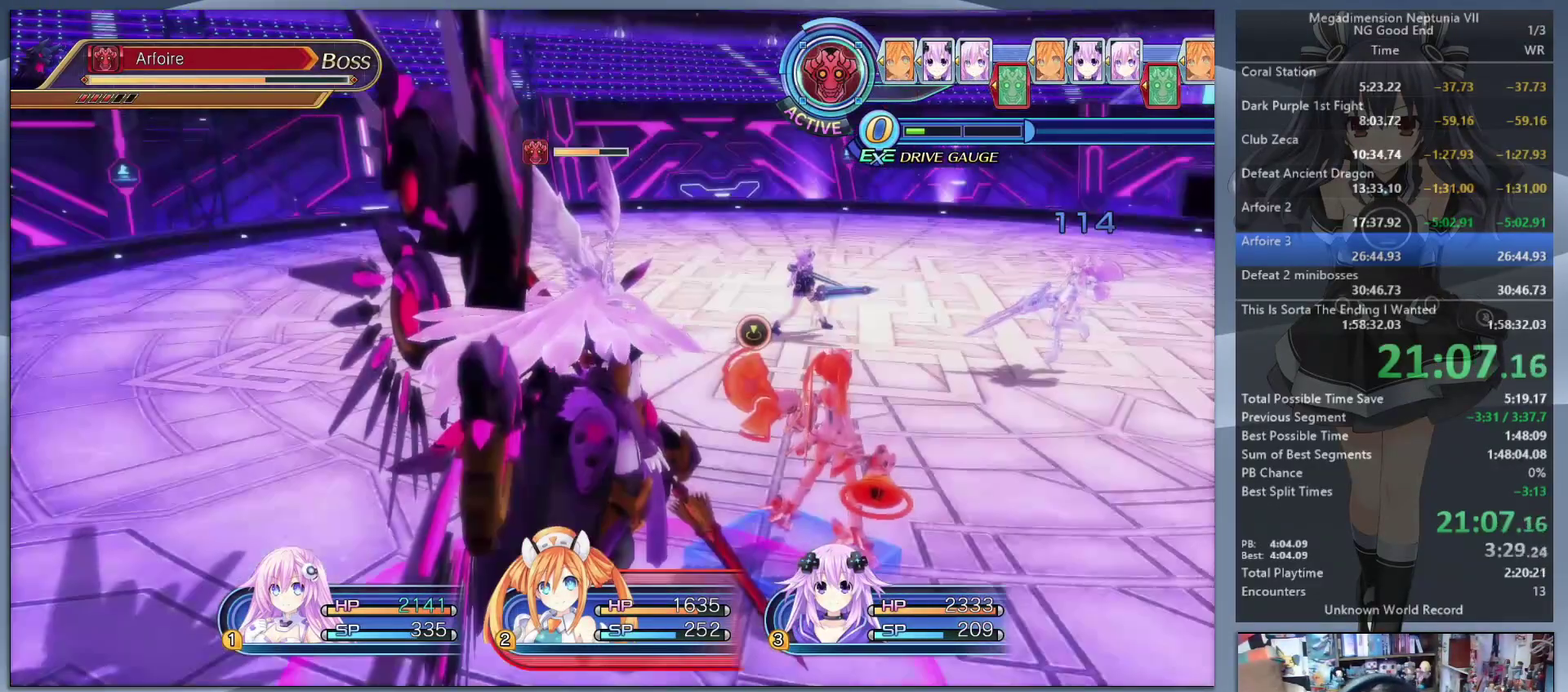
{"buttons": ["L2"], "left_stick": "center", "right_stick": "center", "events": []}
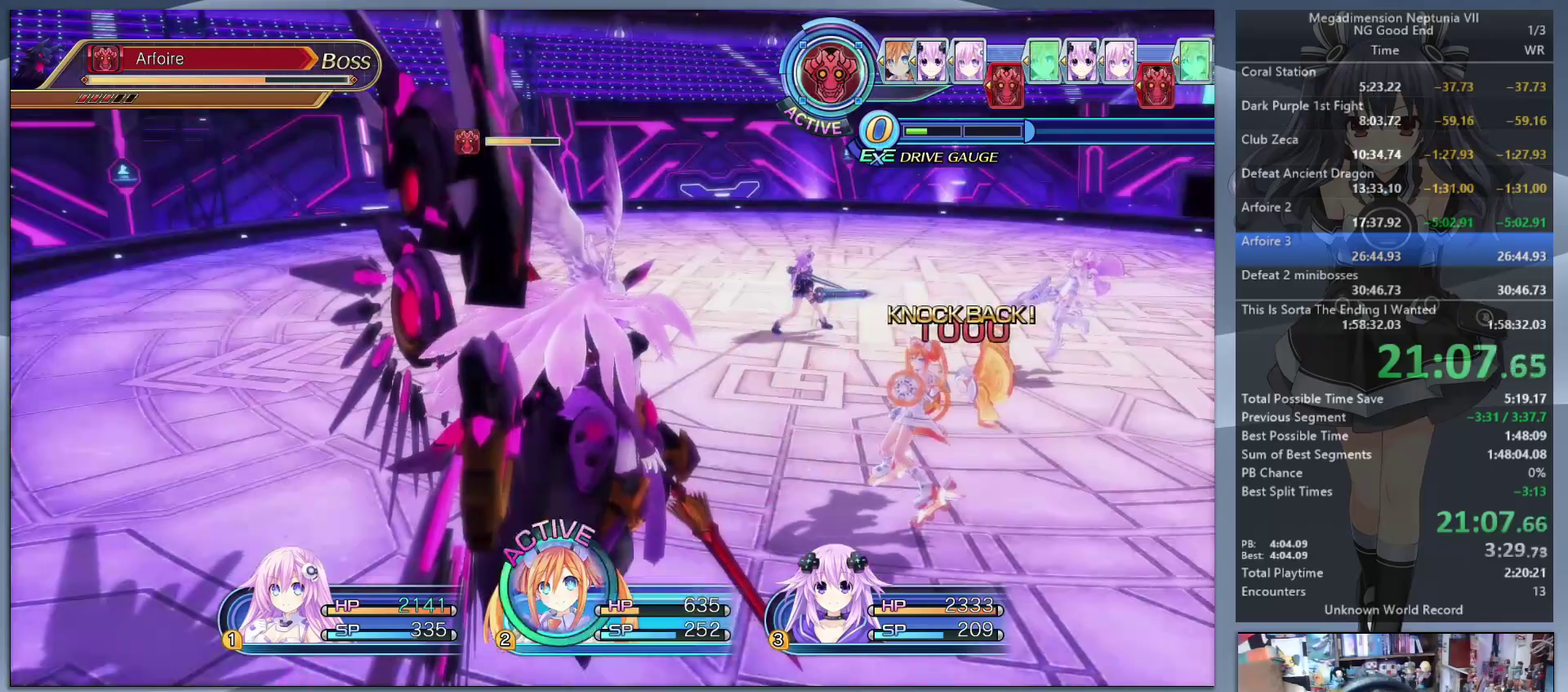
{"buttons": ["TRIANGLE"], "left_stick": "center", "right_stick": "center", "events": [[467, "L2", "up"], [500, "TRIANGLE", "down"]]}
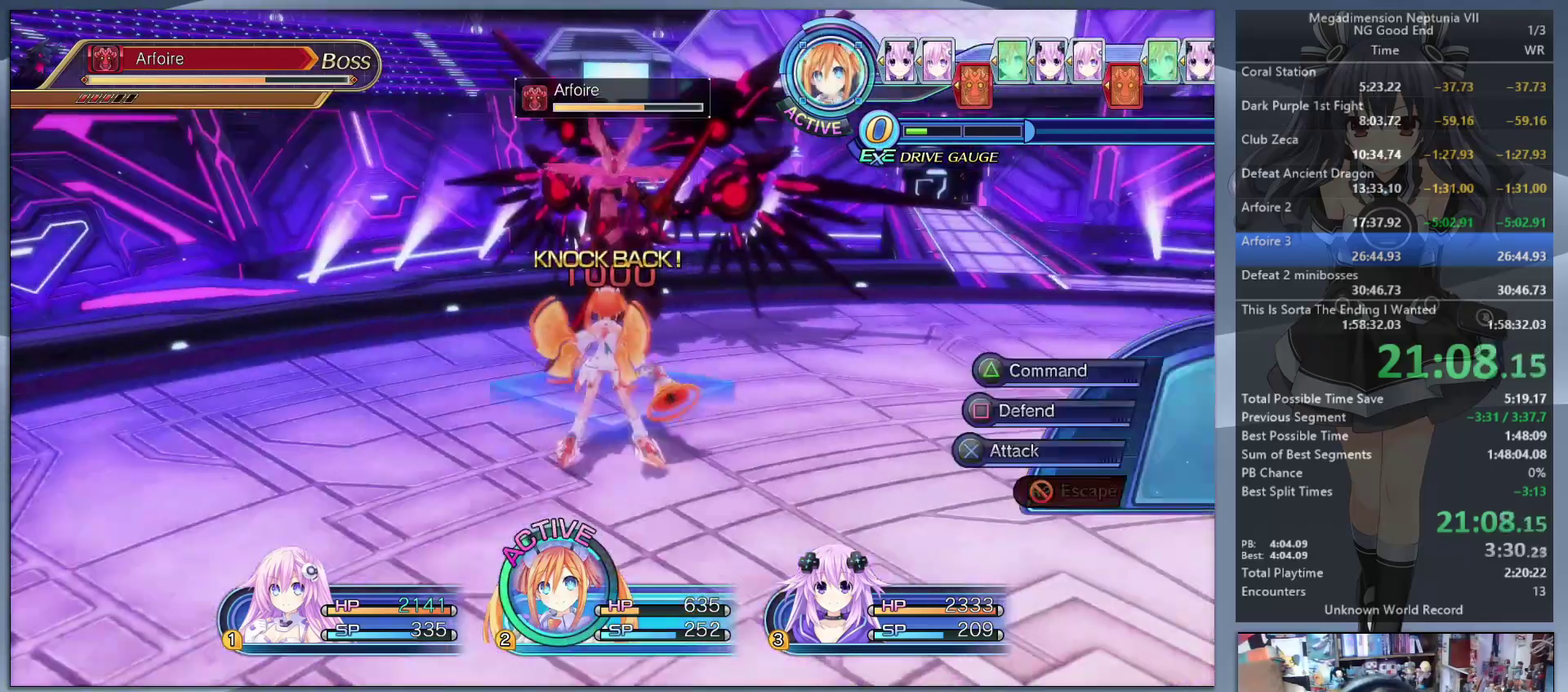
{"buttons": ["CROSS"], "left_stick": "center", "right_stick": "center", "events": [[67, "TRIANGLE", "up"], [433, "DPAD_DOWN", "down"], [500, "CROSS", "down"], [500, "DPAD_DOWN", "up"]]}
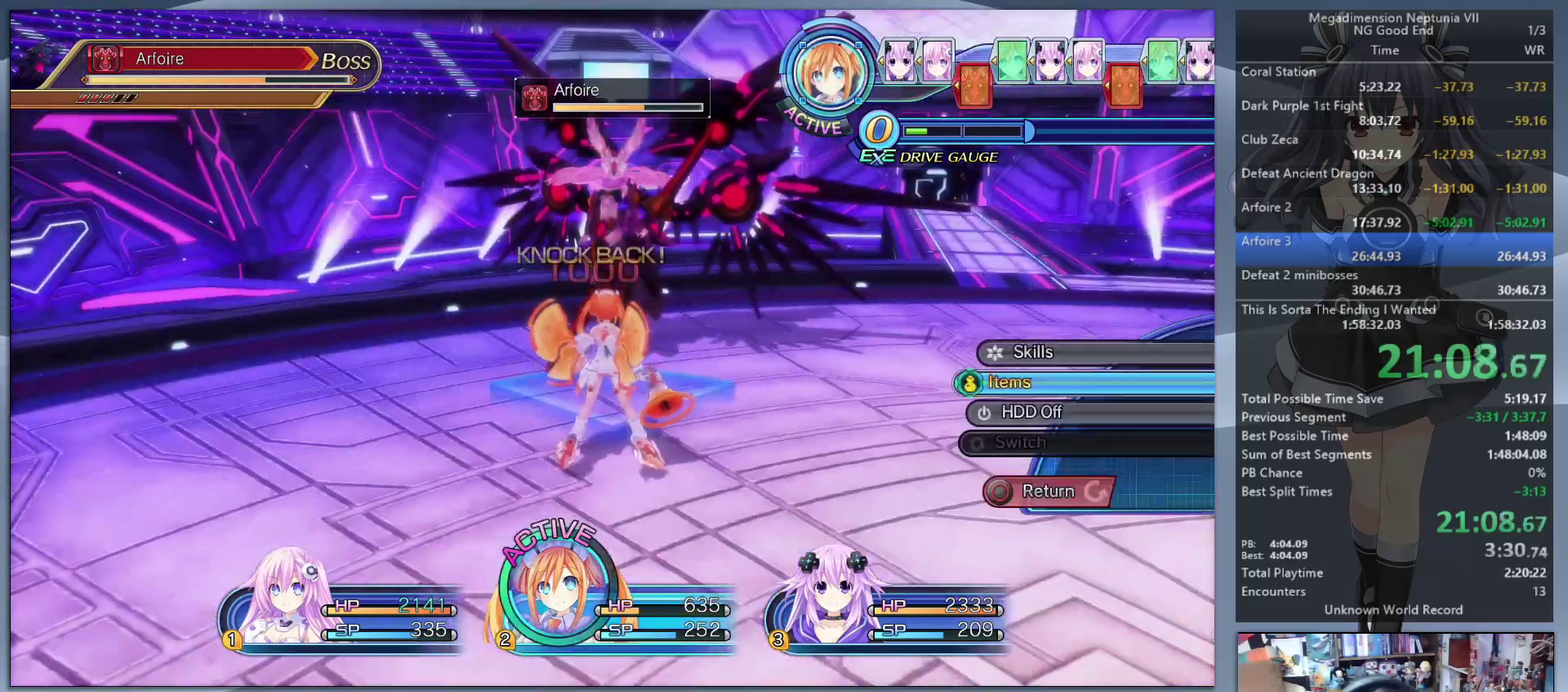
{"buttons": [], "left_stick": "up-left", "right_stick": "center"}
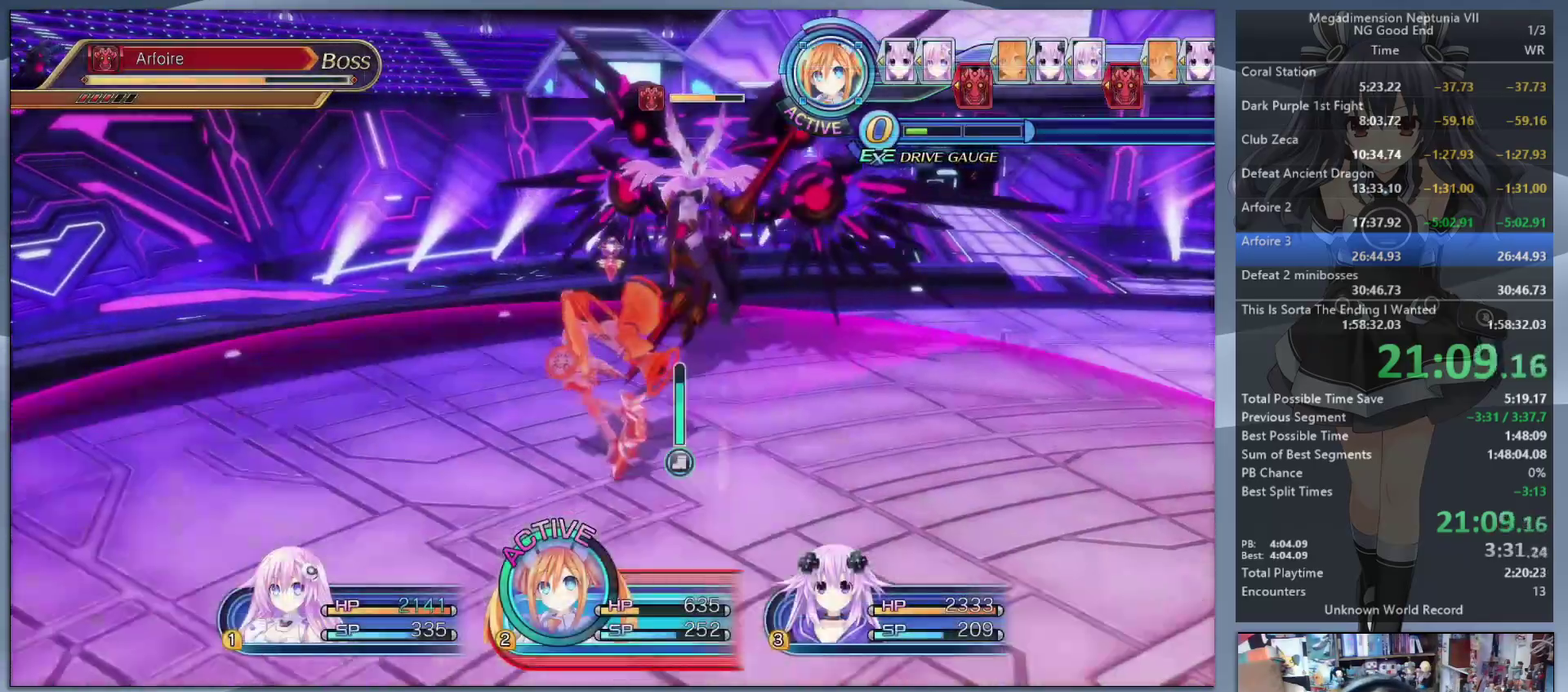
{"buttons": ["L2"], "left_stick": "center", "right_stick": "center"}
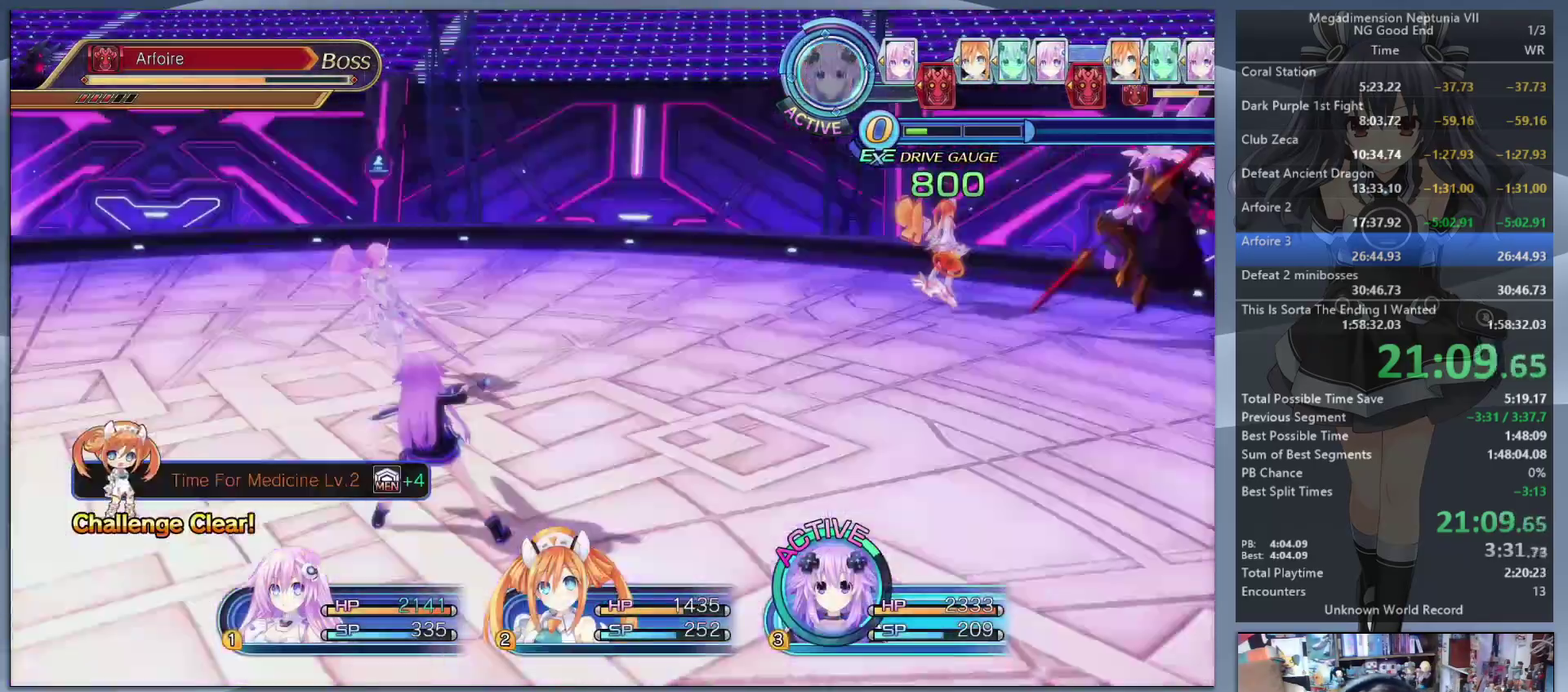
{"buttons": ["CROSS"], "left_stick": "center", "right_stick": "center", "events": [[200, "TRIANGLE", "down"], [233, "L2", "up"], [300, "TRIANGLE", "up"], [367, "CROSS", "down"]]}
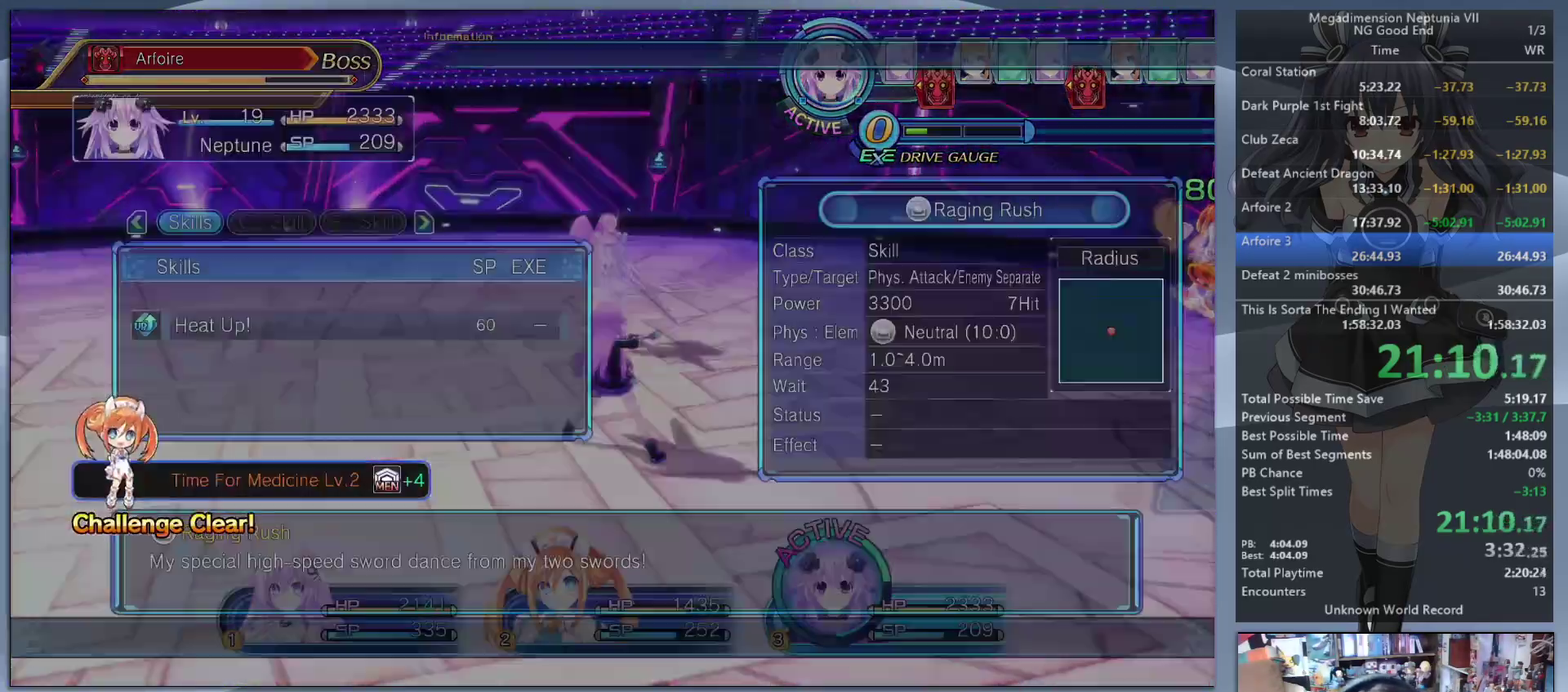
{"buttons": [], "left_stick": "down-right", "right_stick": "right", "events": [[133, "CROSS", "up"], [133, "left_stick", "up-left"], [233, "left_stick", "down-right"], [267, "right_stick", "right"]]}
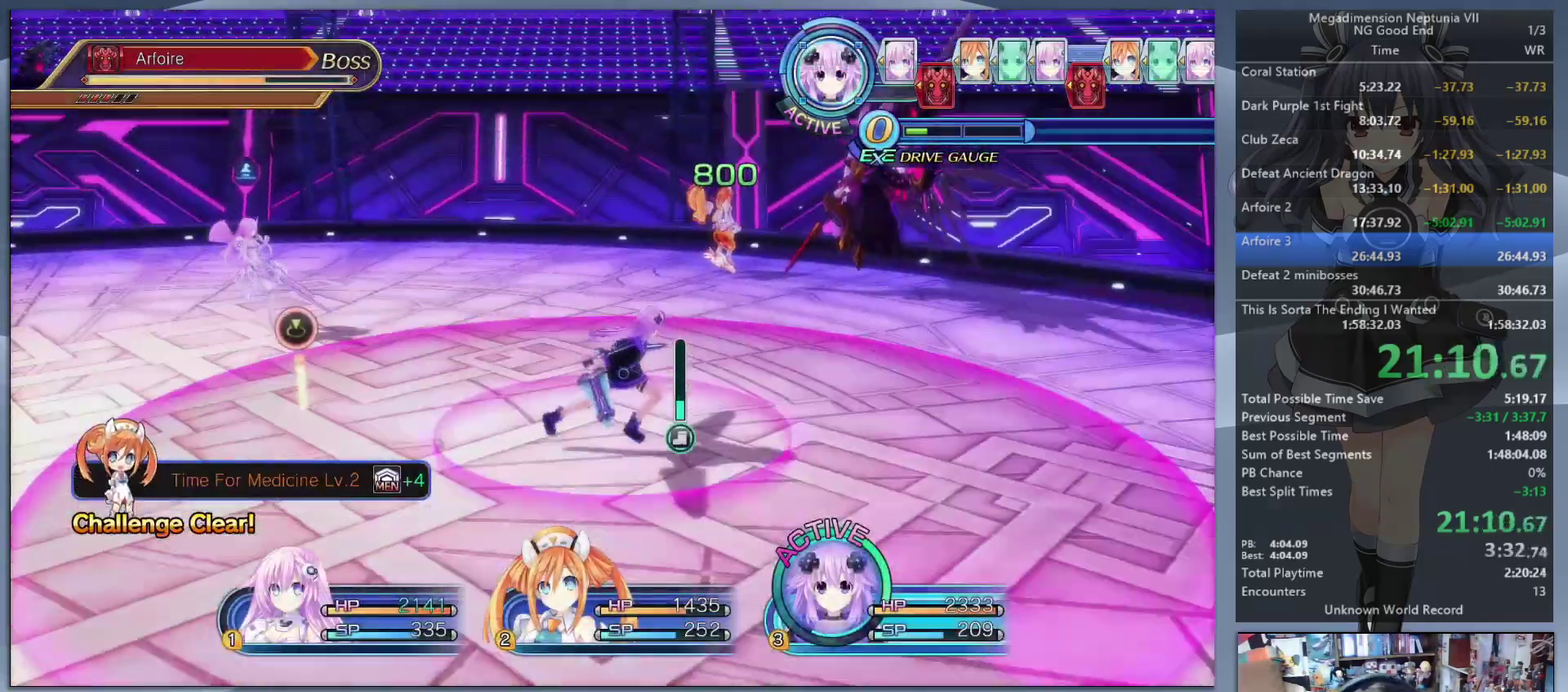
{"buttons": ["L2"], "left_stick": "up", "right_stick": "center", "events": [[67, "left_stick", "right"], [200, "left_stick", "up-right"], [233, "right_stick", "center"], [267, "left_stick", "up"], [300, "L2", "down"]]}
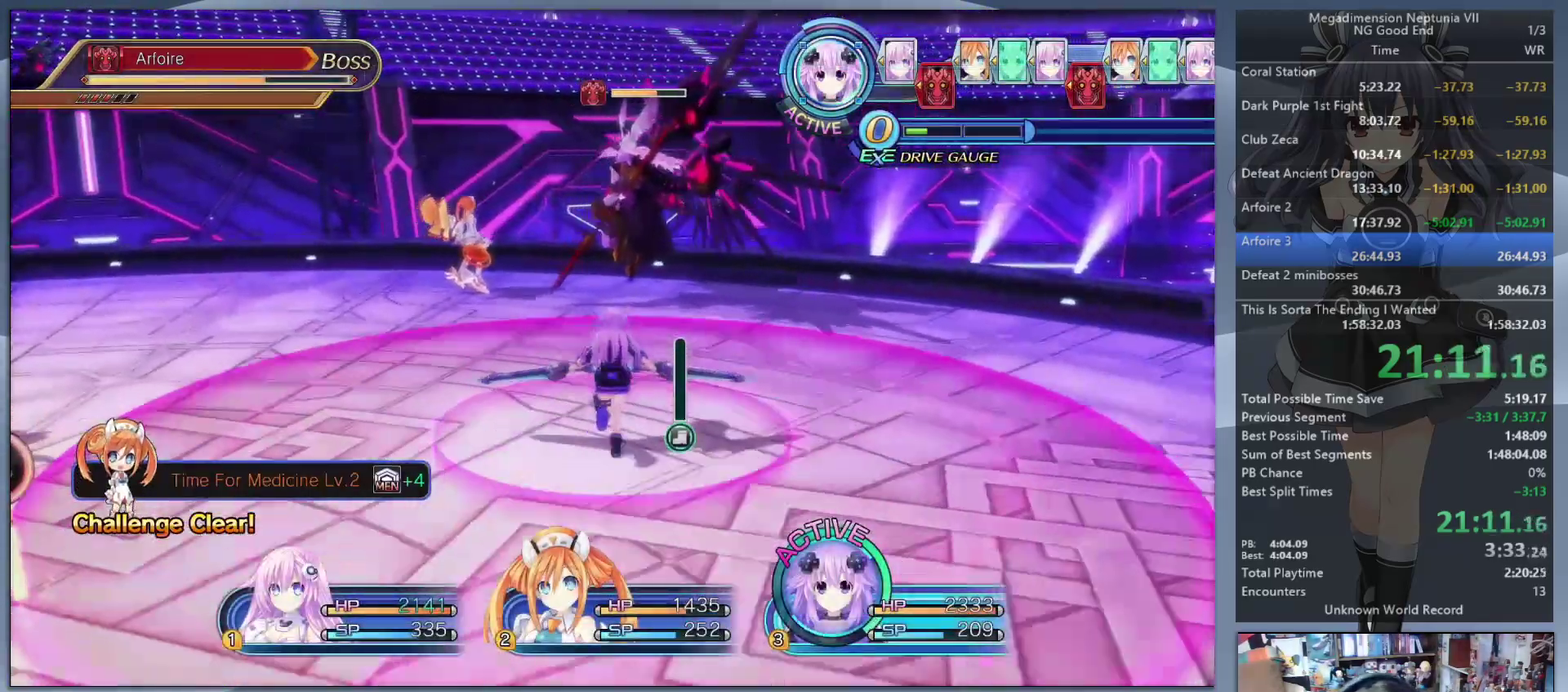
{"buttons": ["L2"], "left_stick": "center", "right_stick": "center", "events": [[200, "CROSS", "down"], [267, "left_stick", "center"], [367, "CROSS", "up"]]}
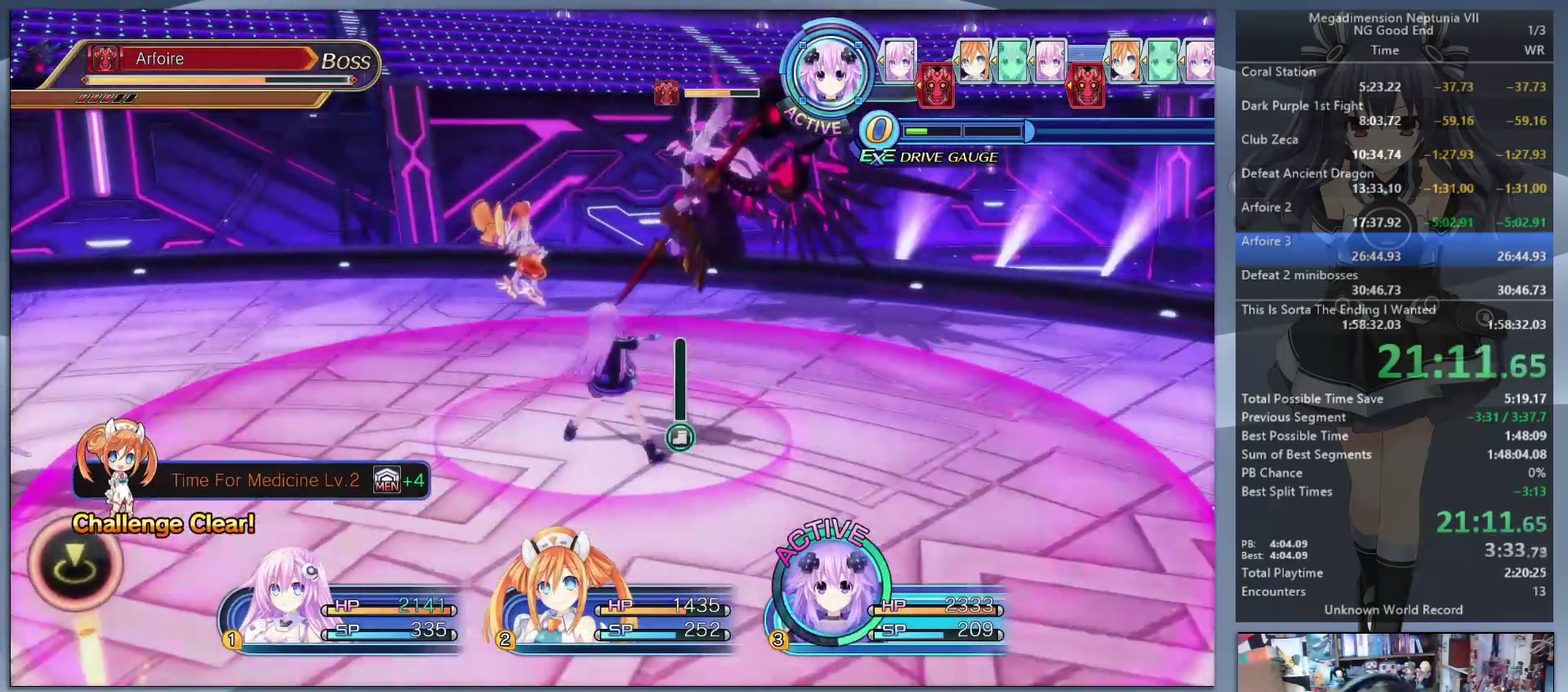
{"buttons": ["CIRCLE", "L2"], "left_stick": "down-right", "right_stick": "center", "events": [[100, "left_stick", "up-left"], [200, "CIRCLE", "down"], [300, "CIRCLE", "up"], [367, "CIRCLE", "down"], [433, "CIRCLE", "up"], [433, "left_stick", "down-right"], [500, "CIRCLE", "down"]]}
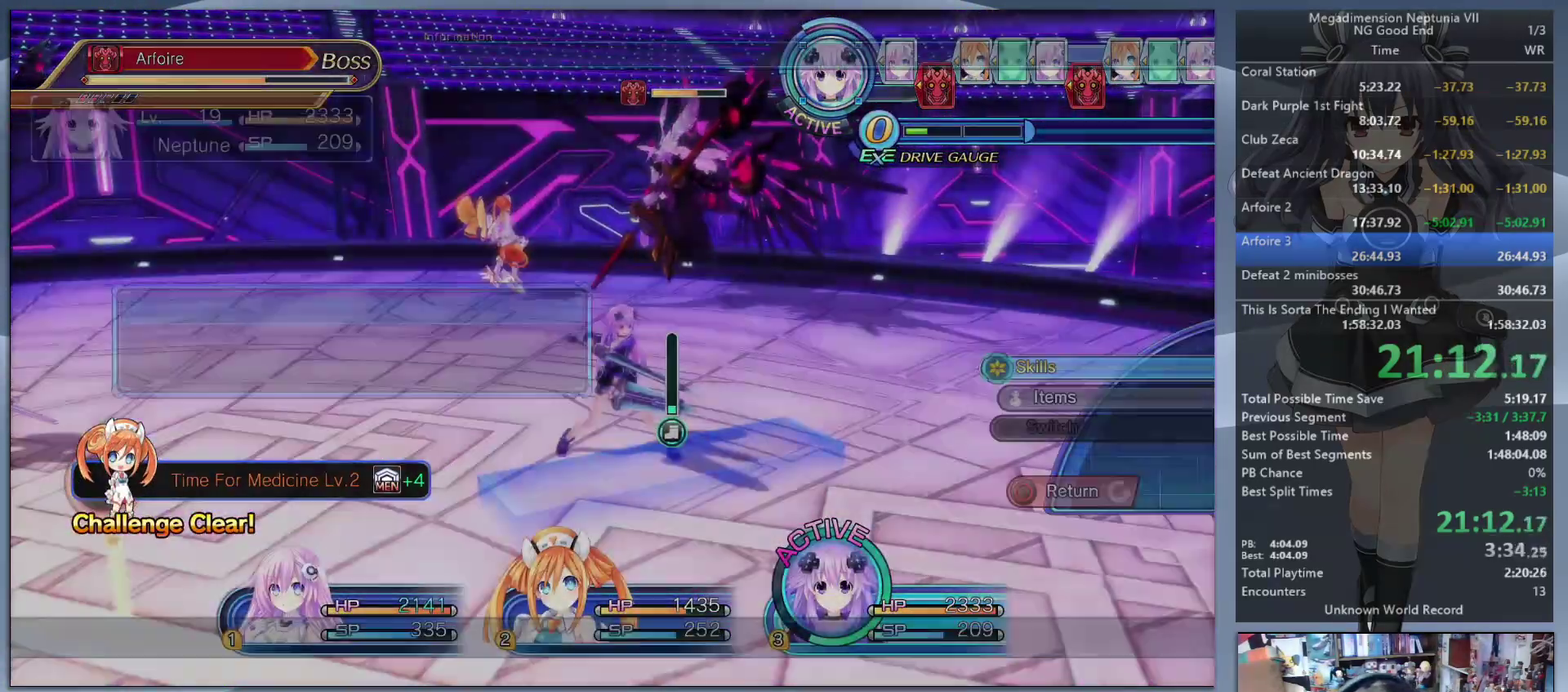
{"buttons": ["L2"], "left_stick": "up-right", "right_stick": "center", "events": [[100, "CIRCLE", "up"], [233, "left_stick", "right"], [300, "SQUARE", "down"], [333, "left_stick", "up-right"], [433, "SQUARE", "up"]]}
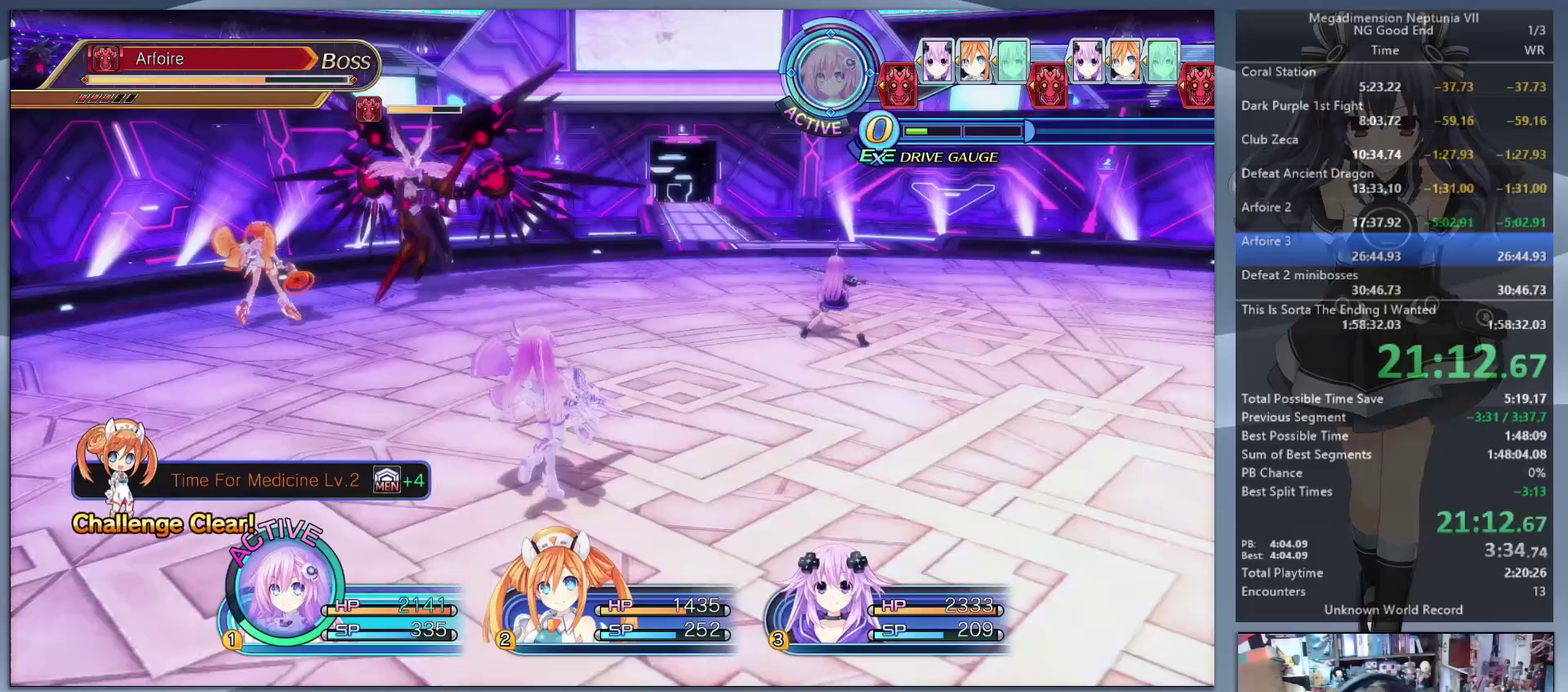
{"buttons": [], "left_stick": "center", "right_stick": "center", "events": [[133, "left_stick", "up"], [267, "L2", "up"], [267, "left_stick", "center"], [367, "SQUARE", "down"], [467, "SQUARE", "up"]]}
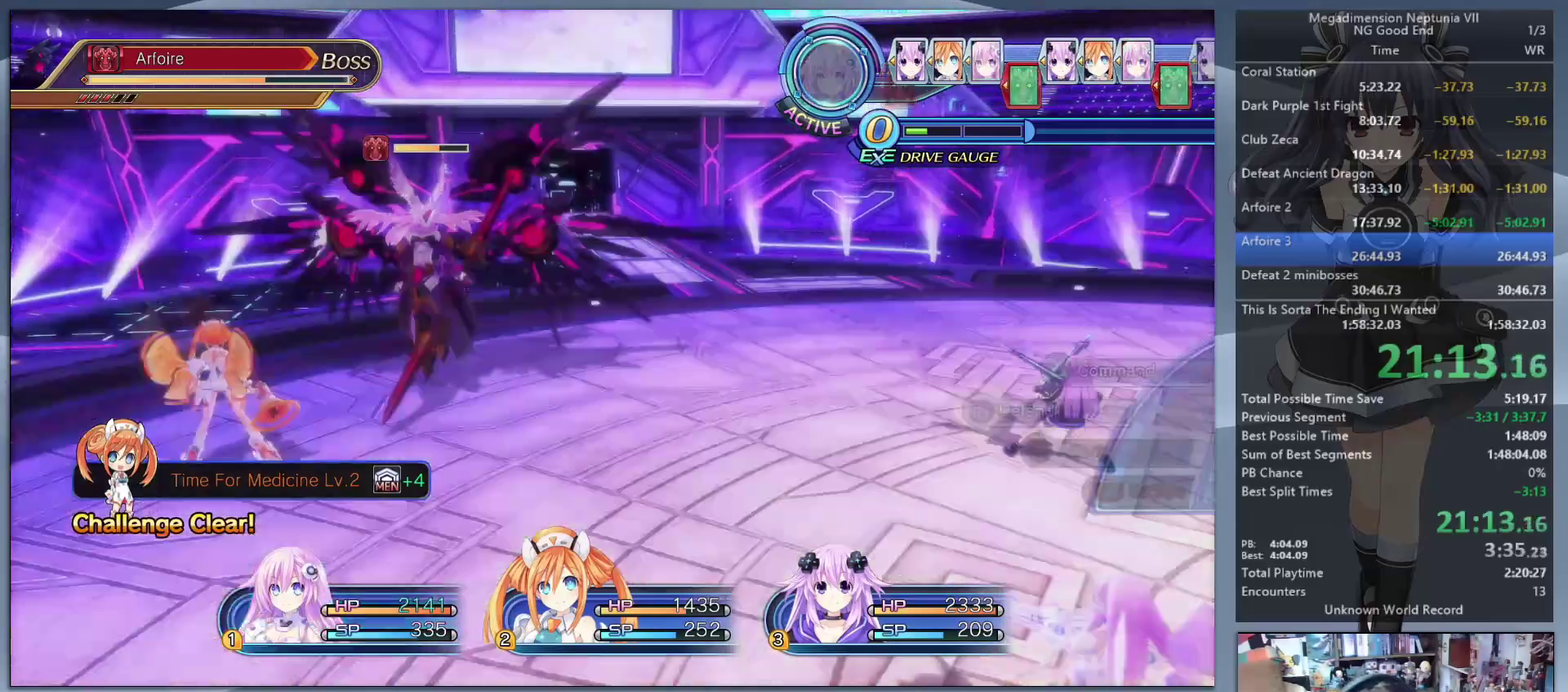
{"buttons": ["L2"], "left_stick": "center", "right_stick": "center", "events": [[433, "L2", "down"]]}
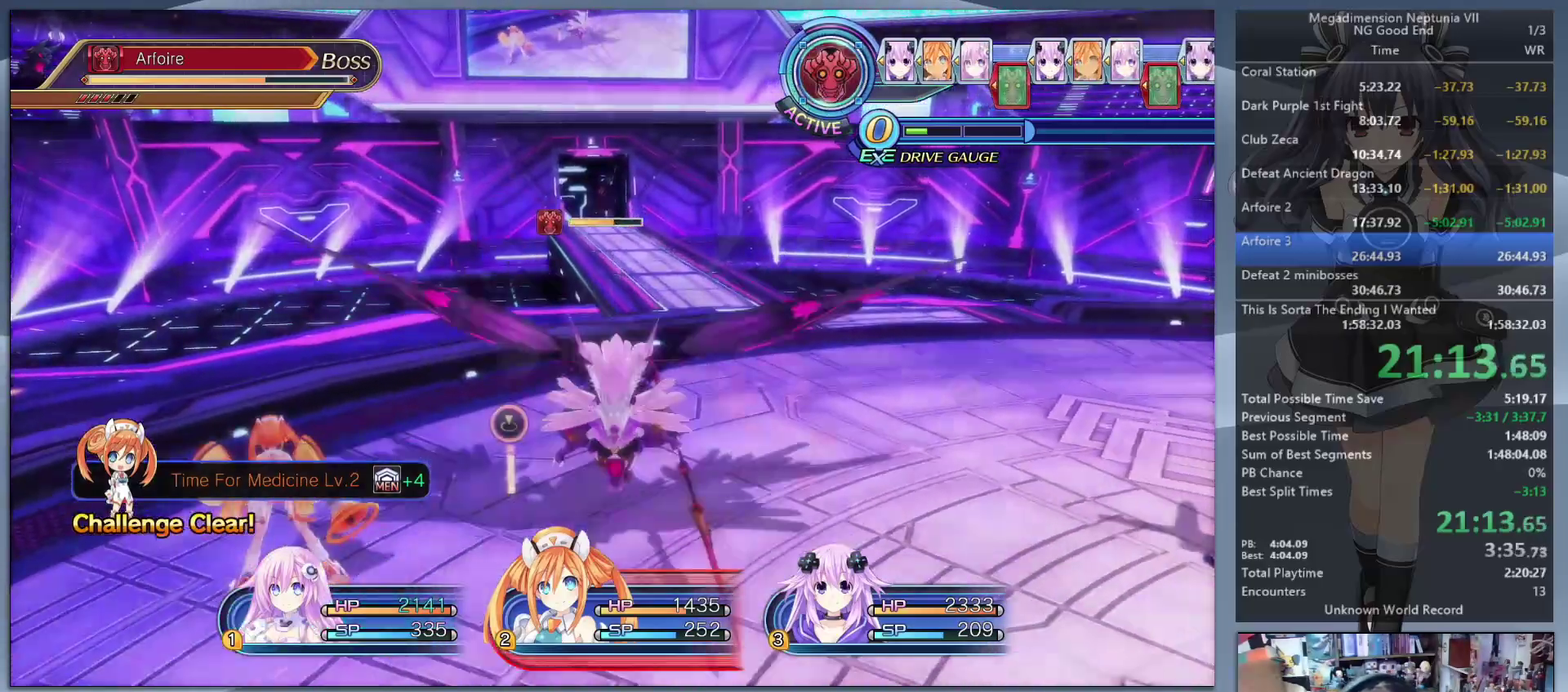
{"buttons": ["L2"], "left_stick": "center", "right_stick": "center", "events": []}
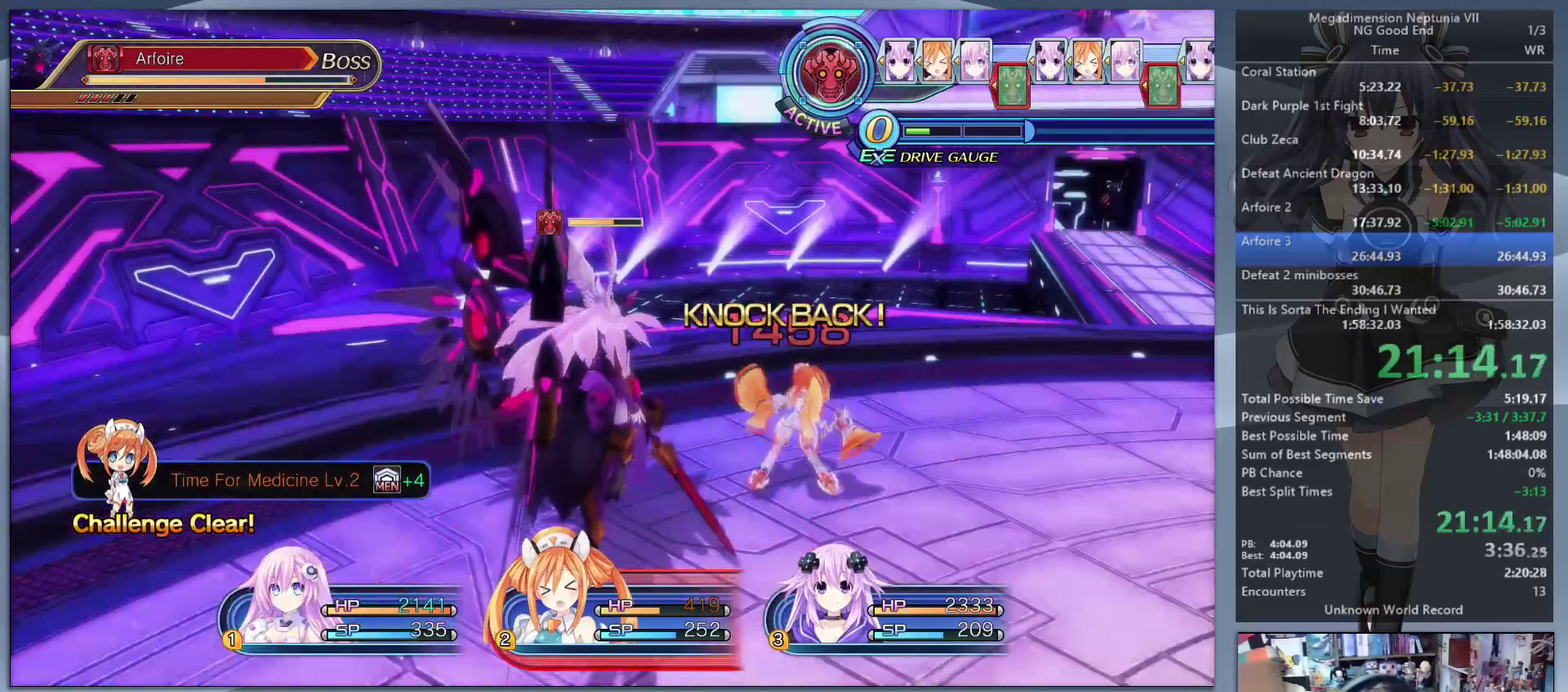
{"buttons": ["L2"], "left_stick": "center", "right_stick": "center", "events": []}
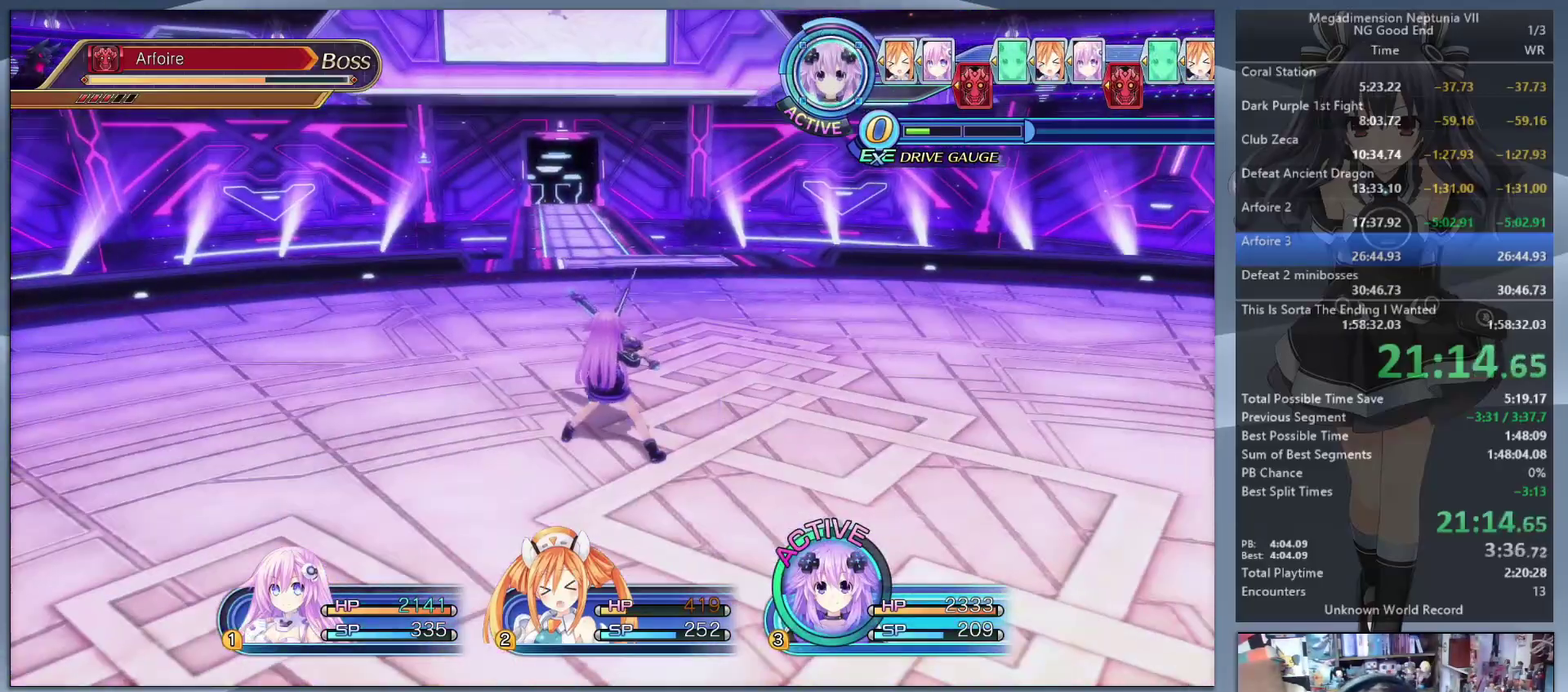
{"buttons": ["CROSS"], "left_stick": "center", "right_stick": "center", "events": [[200, "L2", "up"], [200, "TRIANGLE", "down"], [333, "TRIANGLE", "up"], [400, "CROSS", "down"]]}
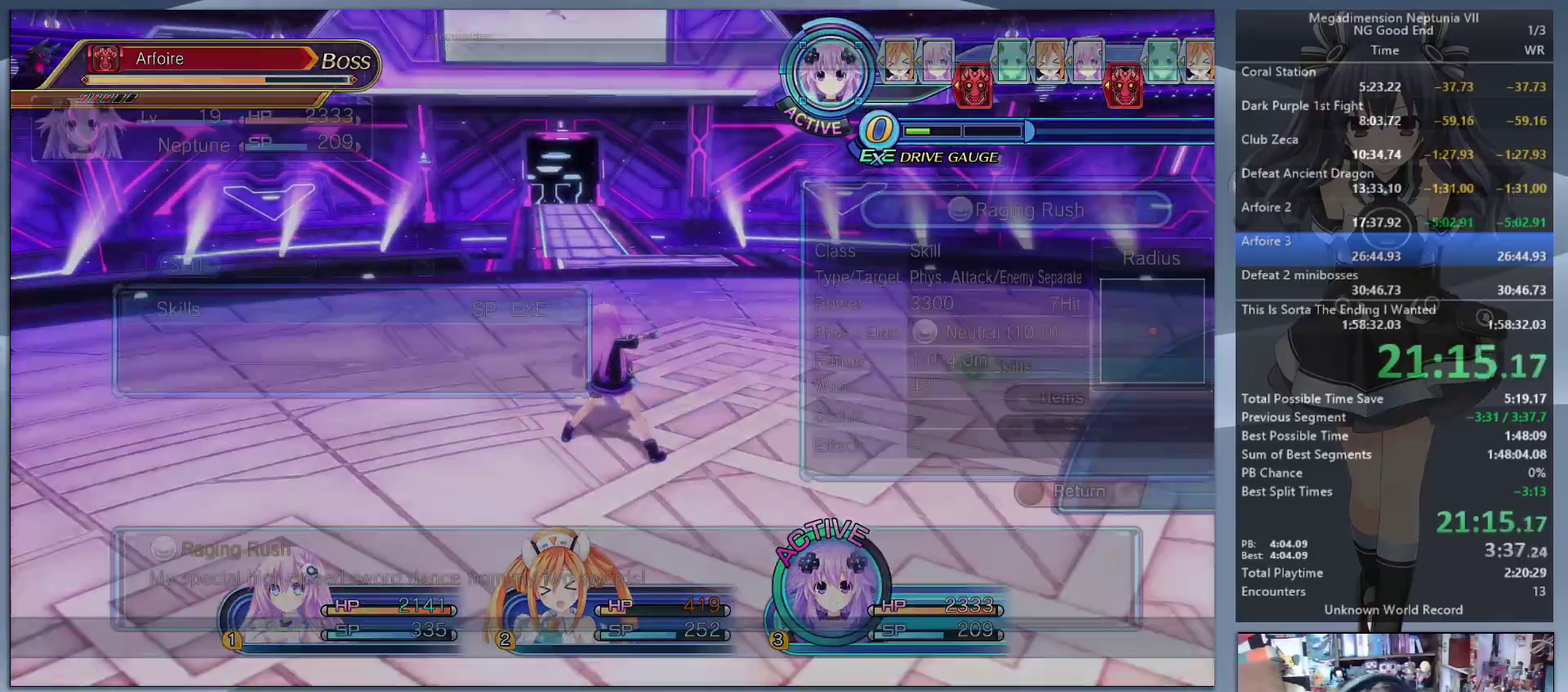
{"buttons": [], "left_stick": "left", "right_stick": "left", "events": [[133, "CROSS", "up"], [167, "left_stick", "down-left"], [167, "right_stick", "left"], [367, "left_stick", "left"]]}
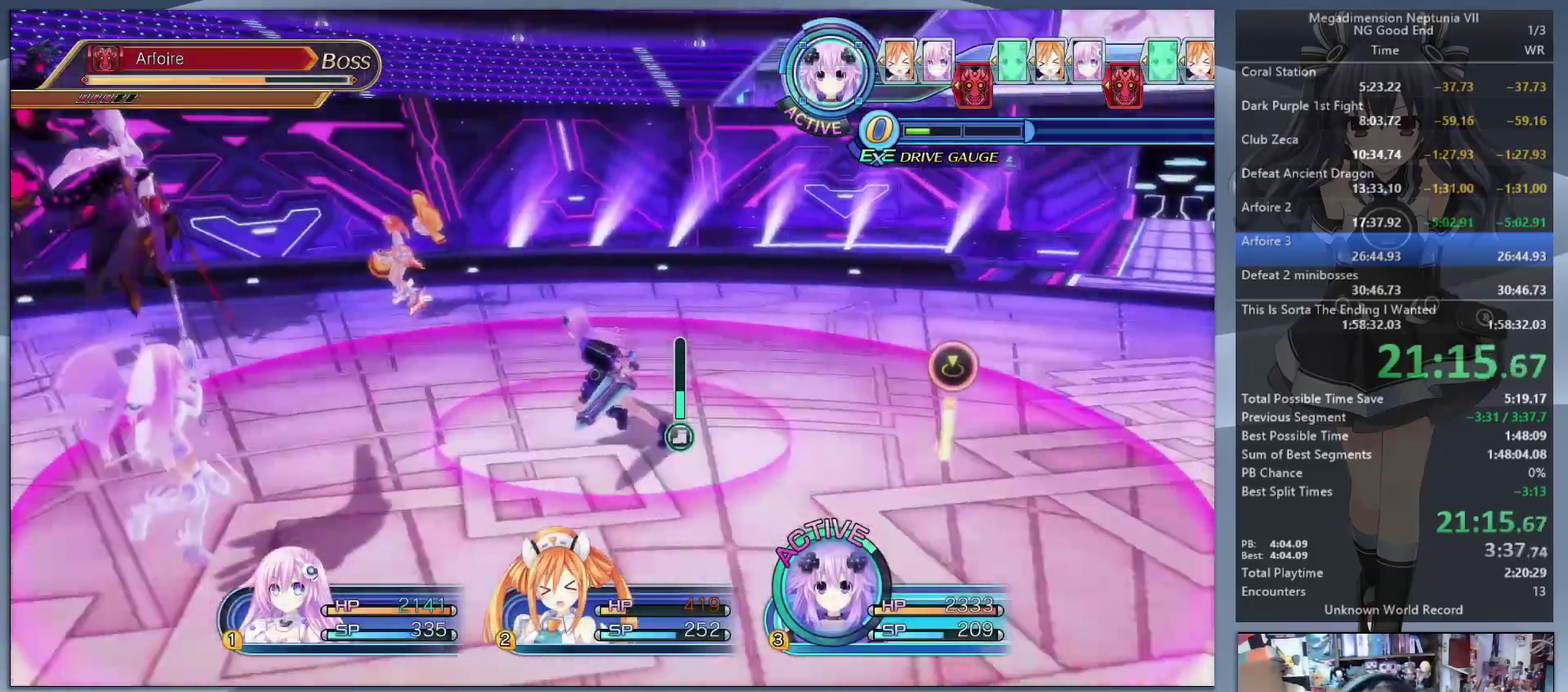
{"buttons": ["L2"], "left_stick": "up-left", "right_stick": "center", "events": [[100, "left_stick", "up-left"], [100, "right_stick", "center"], [133, "L2", "down"], [167, "left_stick", "up"], [267, "left_stick", "up-left"], [333, "left_stick", "down-right"], [467, "left_stick", "up-left"]]}
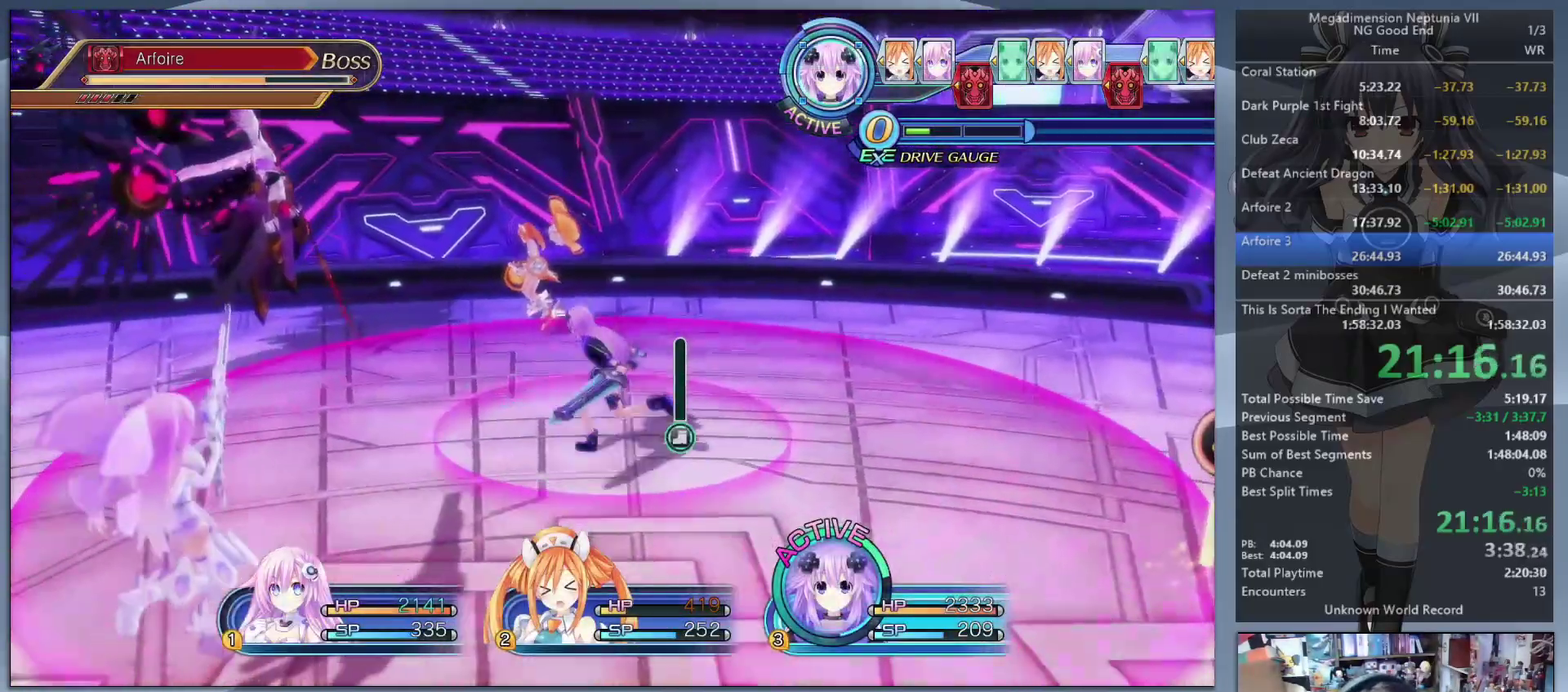
{"buttons": ["CIRCLE", "L2"], "left_stick": "center", "right_stick": "center", "events": [[33, "left_stick", "left"], [167, "left_stick", "down-right"], [333, "CIRCLE", "down"], [333, "left_stick", "center"], [400, "CIRCLE", "up"], [500, "CIRCLE", "down"]]}
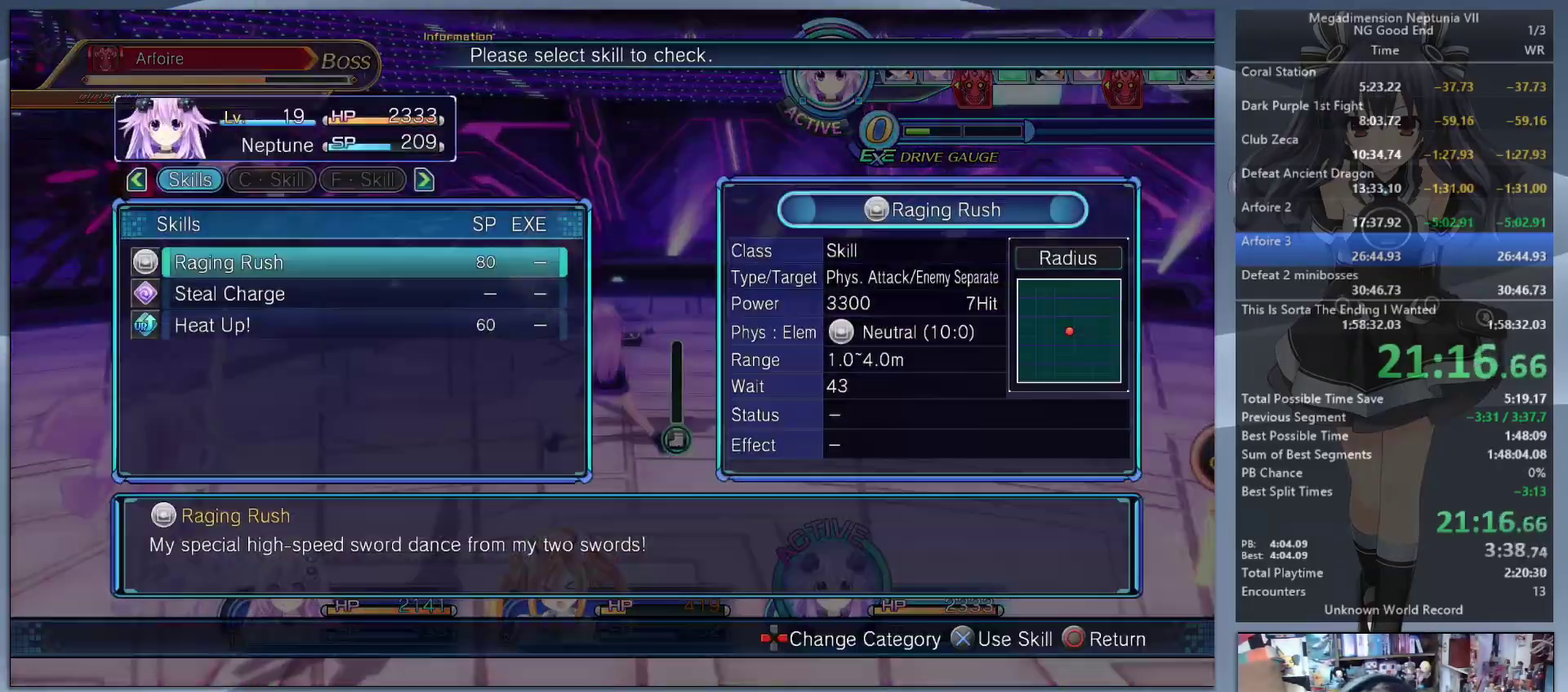
{"buttons": ["SQUARE", "L2"], "left_stick": "center", "right_stick": "center", "events": [[67, "CIRCLE", "up"], [133, "CIRCLE", "down"], [200, "CIRCLE", "up"], [267, "CIRCLE", "down"], [333, "CIRCLE", "up"], [467, "SQUARE", "down"]]}